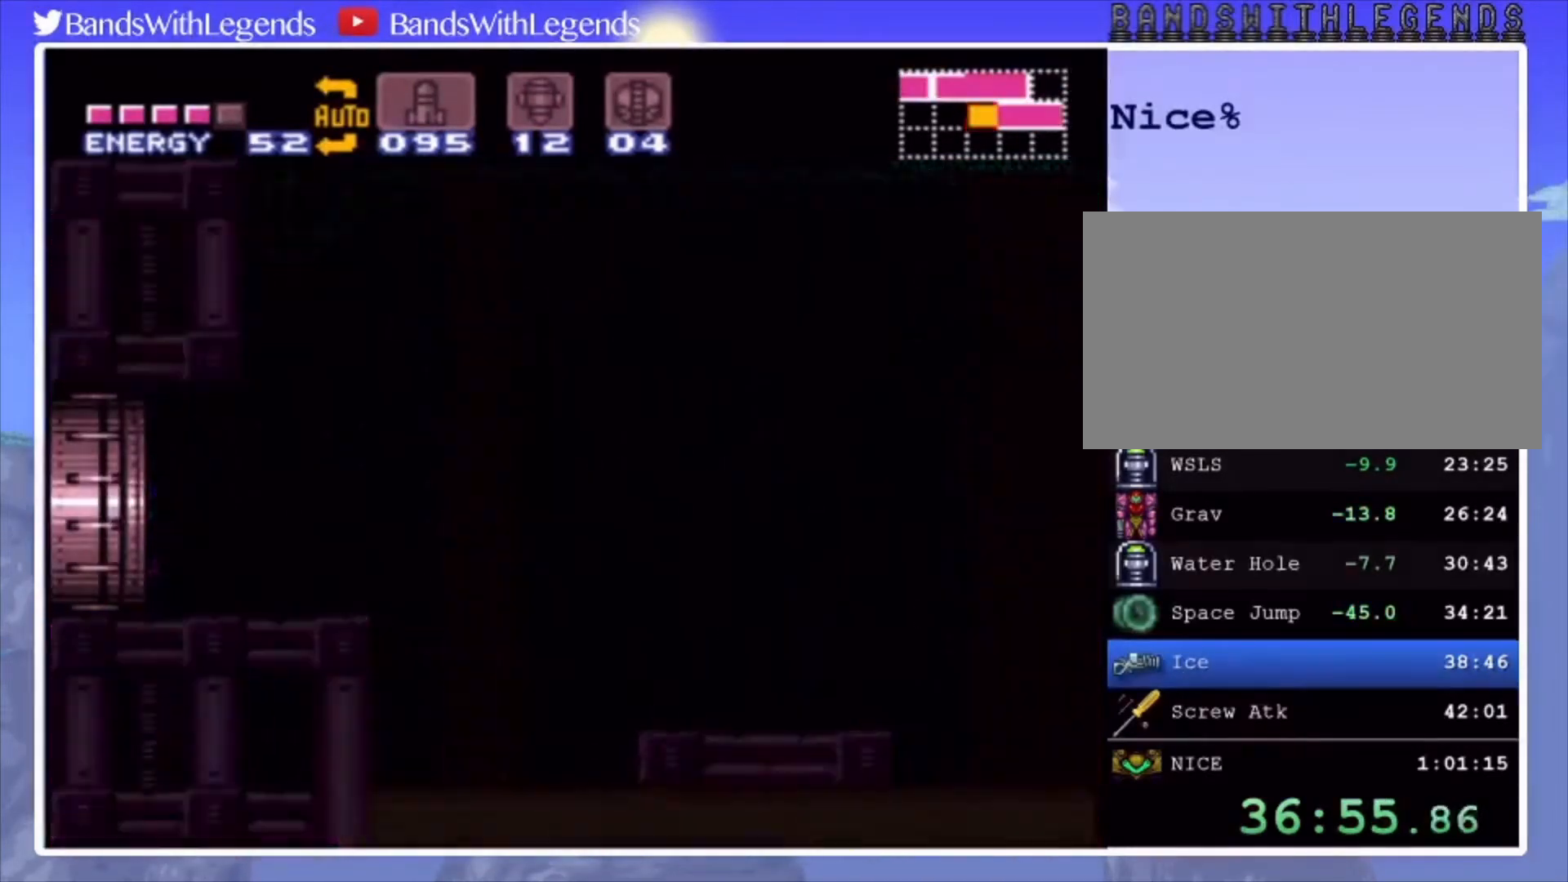
Gameplay with a controller (PlayStation layout); each line is a JSON object with the inputs held at the frame after it. "events" lists button and stick changes between this image and that frame as [ms after this image, input, new state], when the widget could be followed in between. Not read: L3 R3.
{"buttons": ["SQUARE", "DPAD_LEFT"], "events": [[33, "SQUARE", "down"]]}
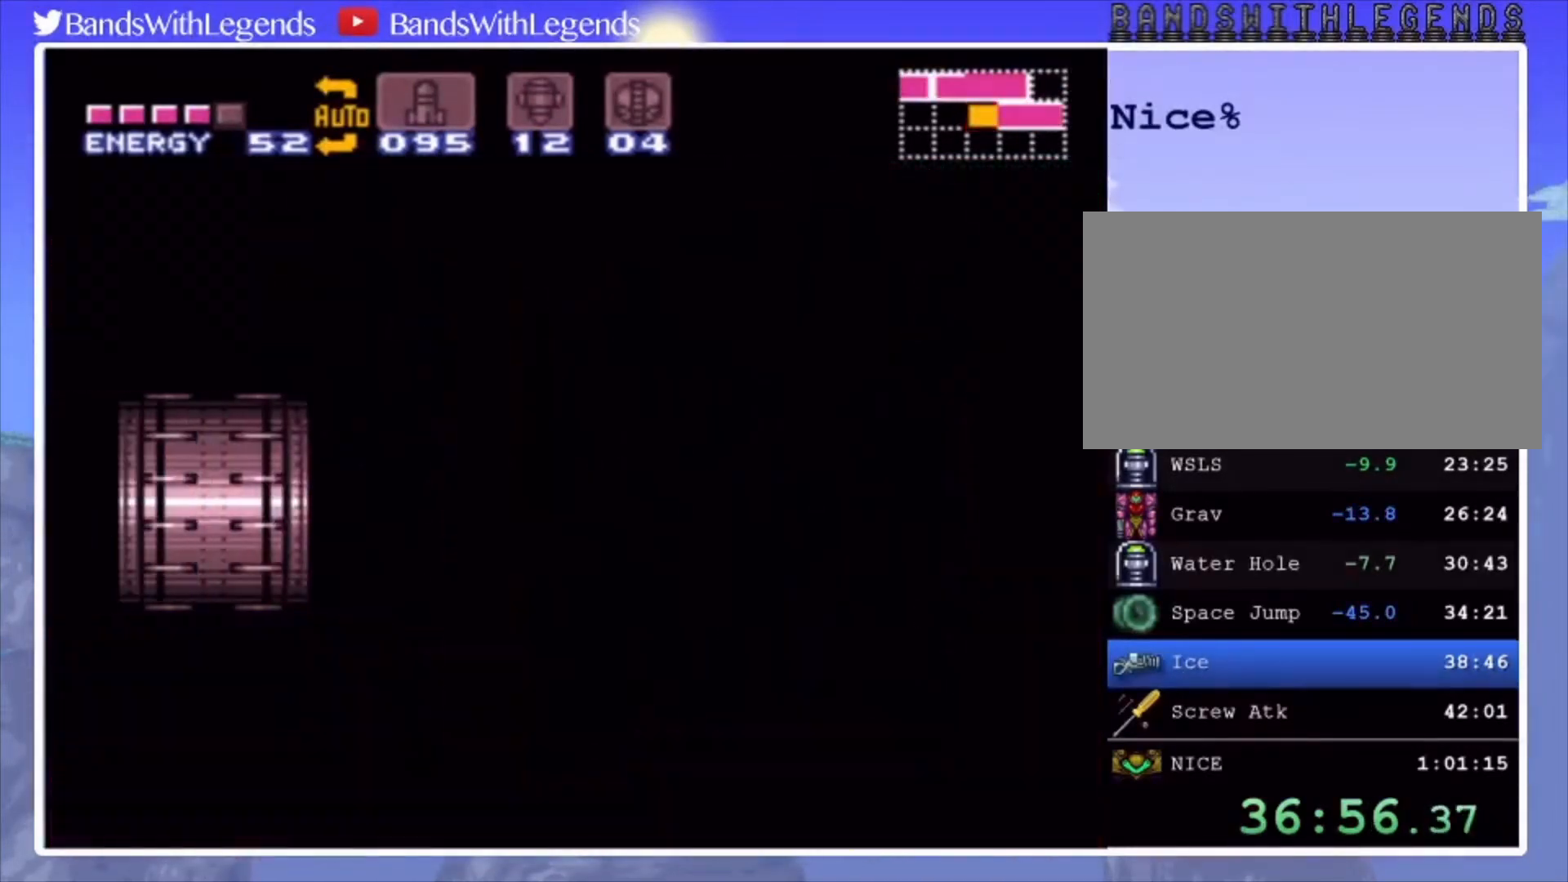
{"buttons": ["SQUARE", "DPAD_LEFT"], "events": []}
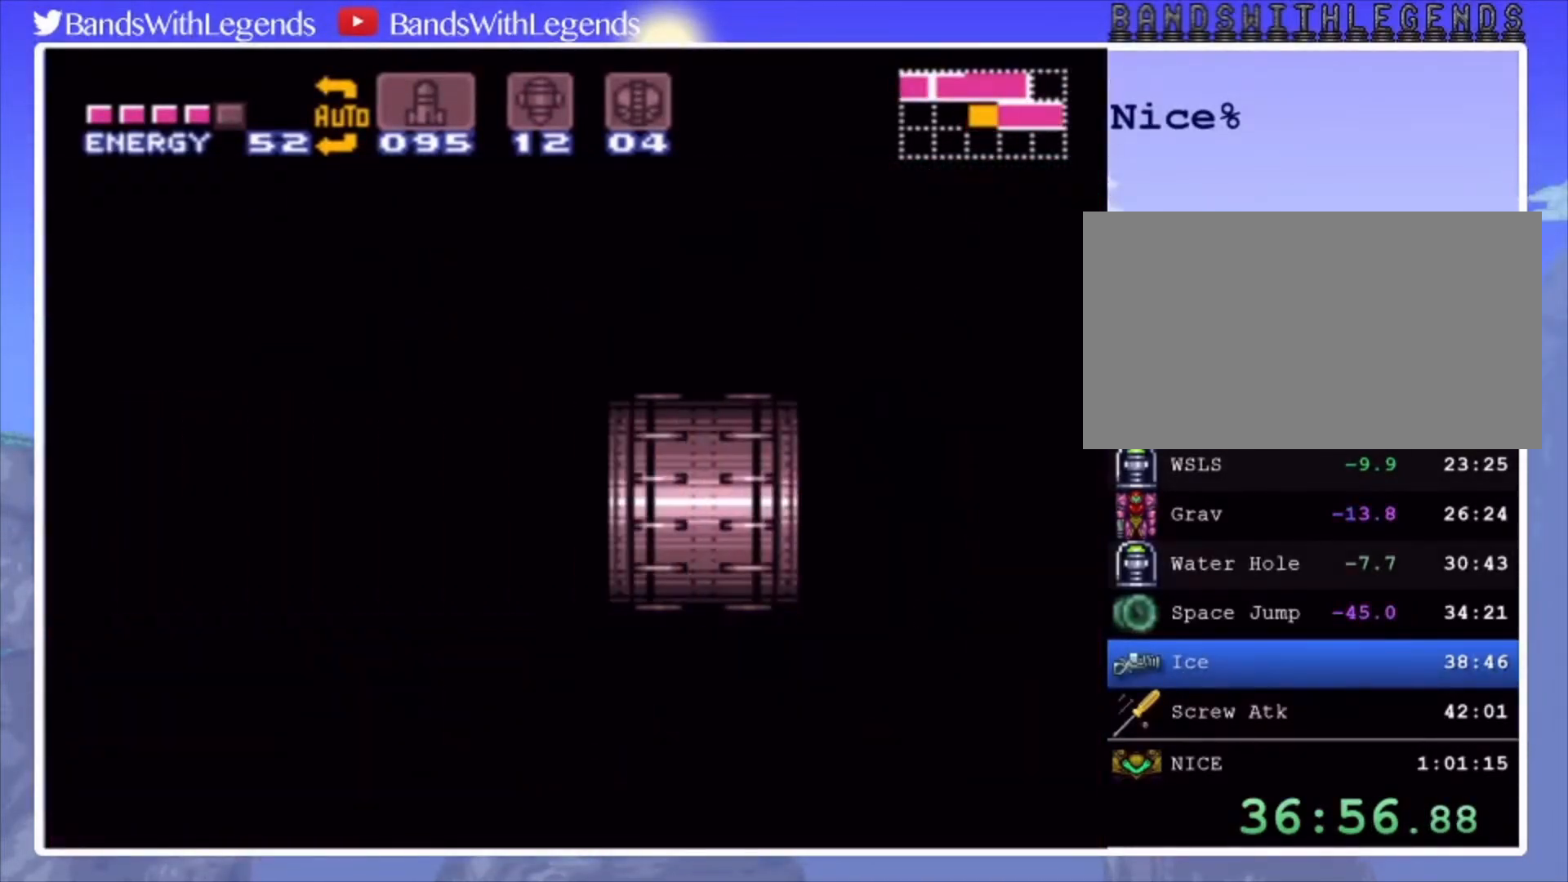
{"buttons": [], "events": [[33, "DPAD_LEFT", "up"], [33, "SQUARE", "up"]]}
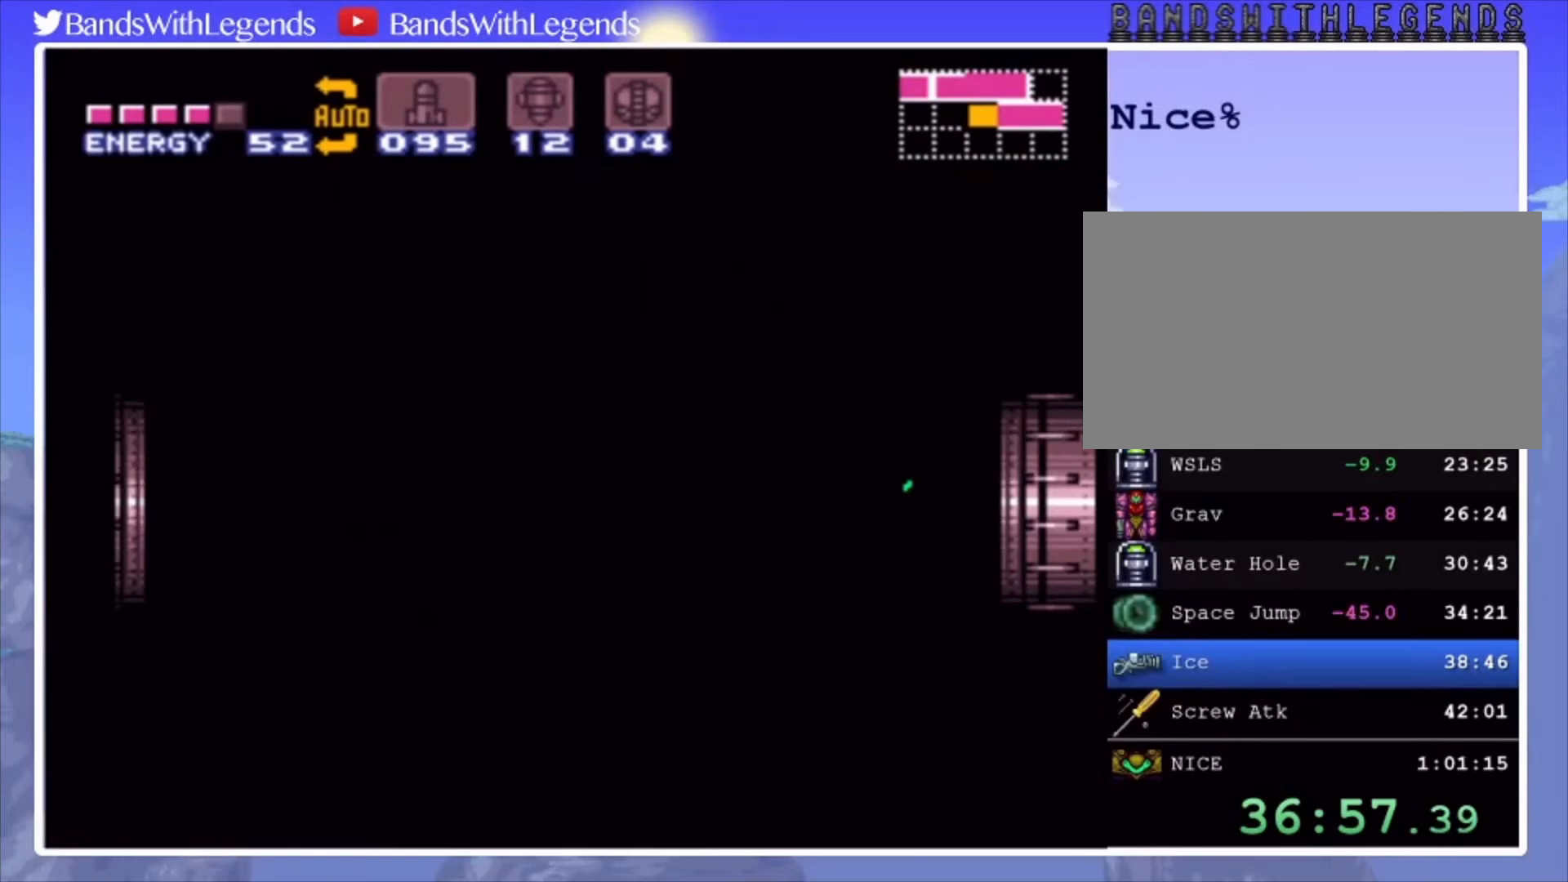
{"buttons": ["SQUARE", "DPAD_LEFT"], "events": [[67, "DPAD_LEFT", "down"], [67, "SQUARE", "down"]]}
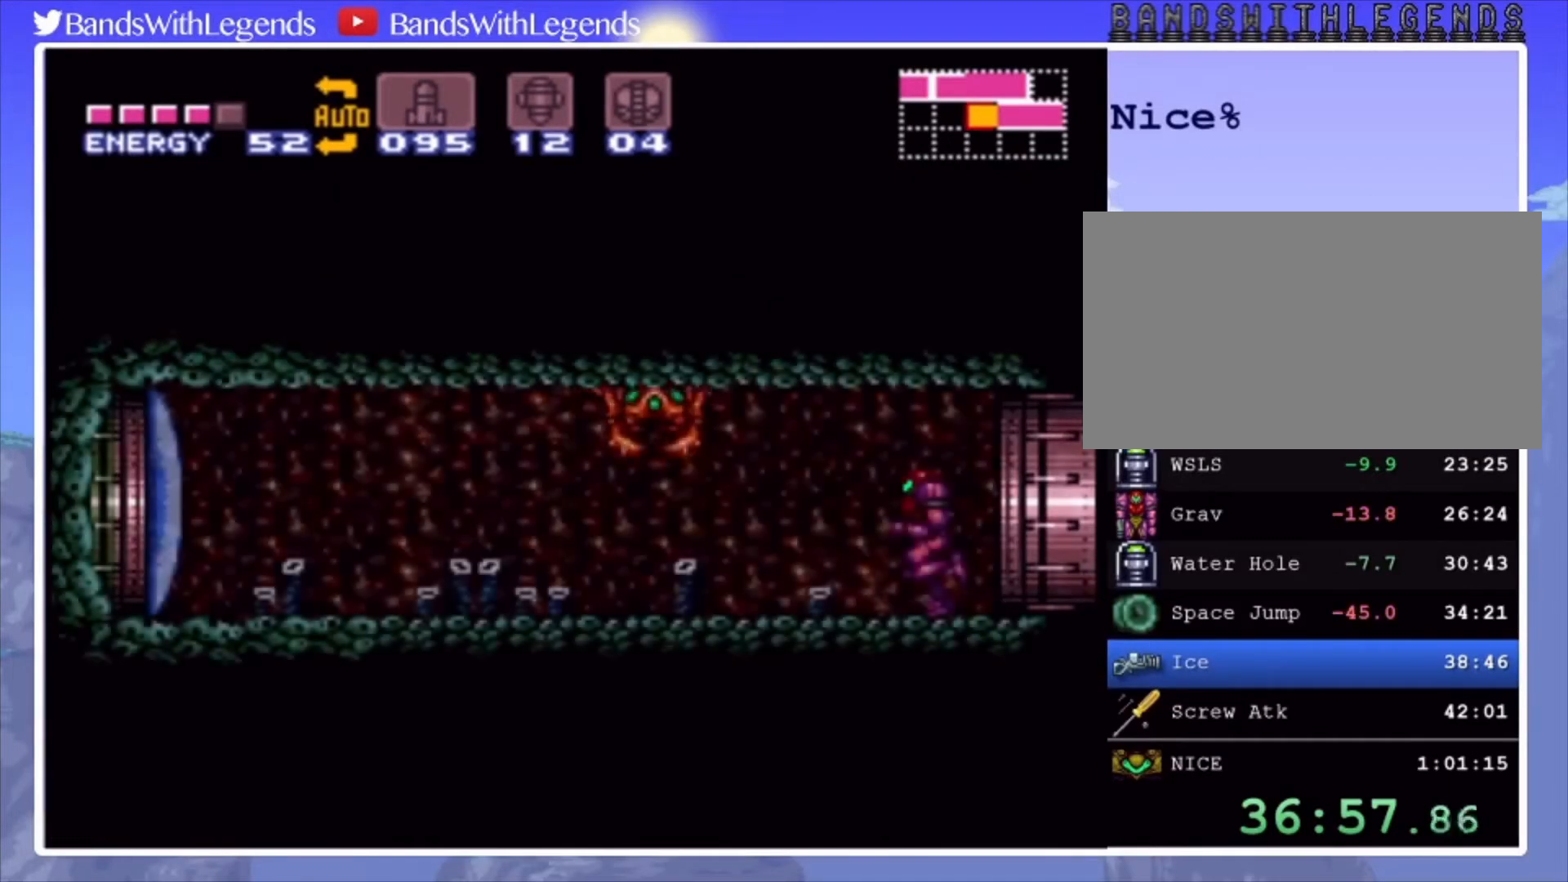
{"buttons": ["CIRCLE", "DPAD_LEFT"], "events": [[333, "SQUARE", "up"], [367, "CIRCLE", "down"]]}
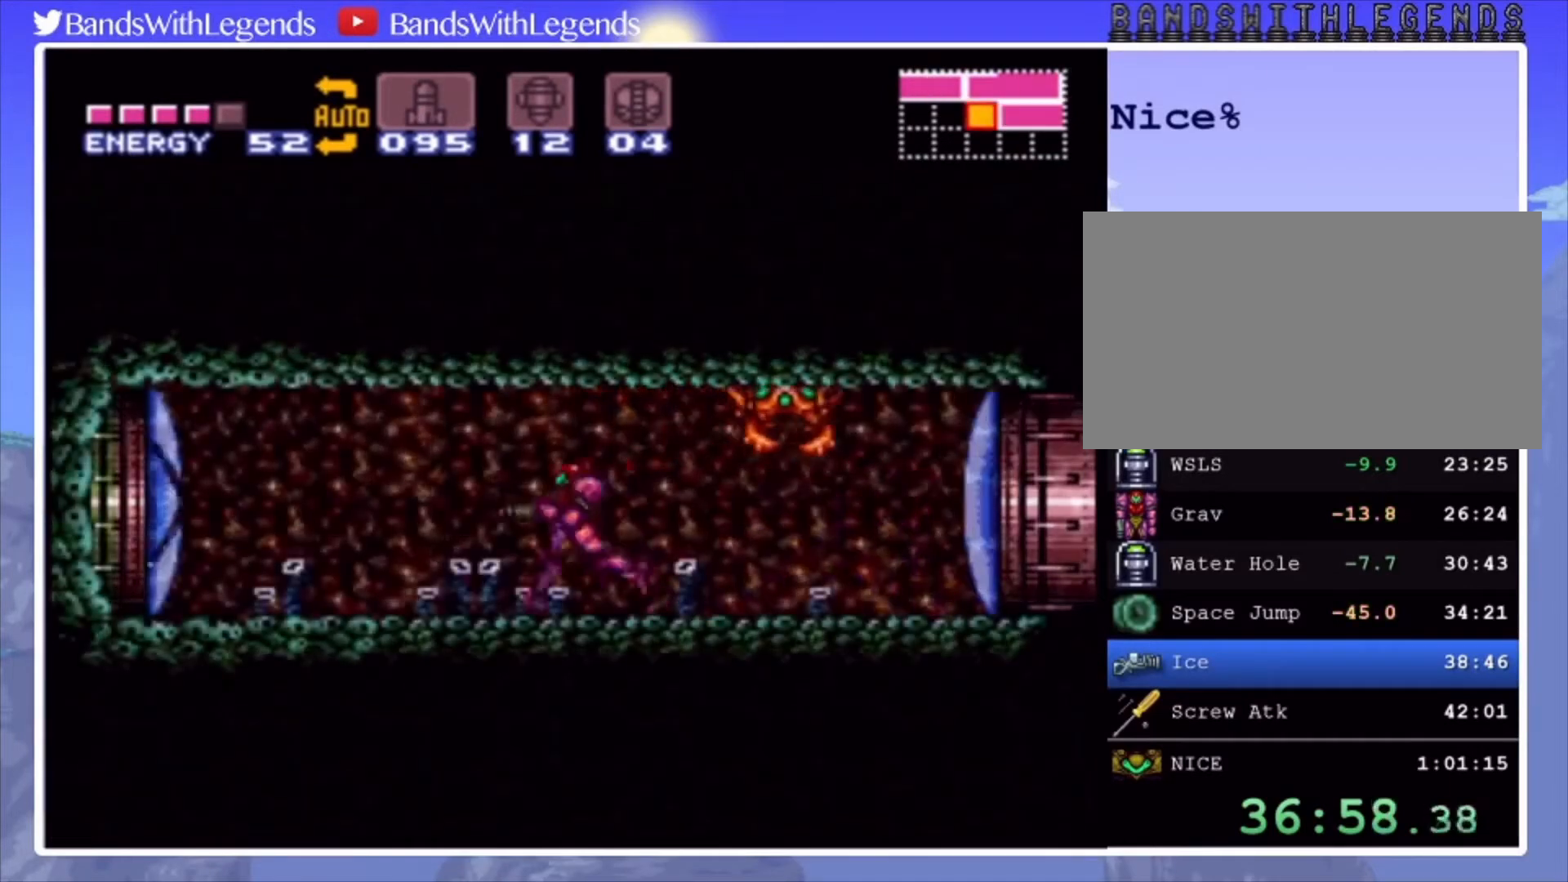
{"buttons": ["CIRCLE", "DPAD_LEFT"], "events": []}
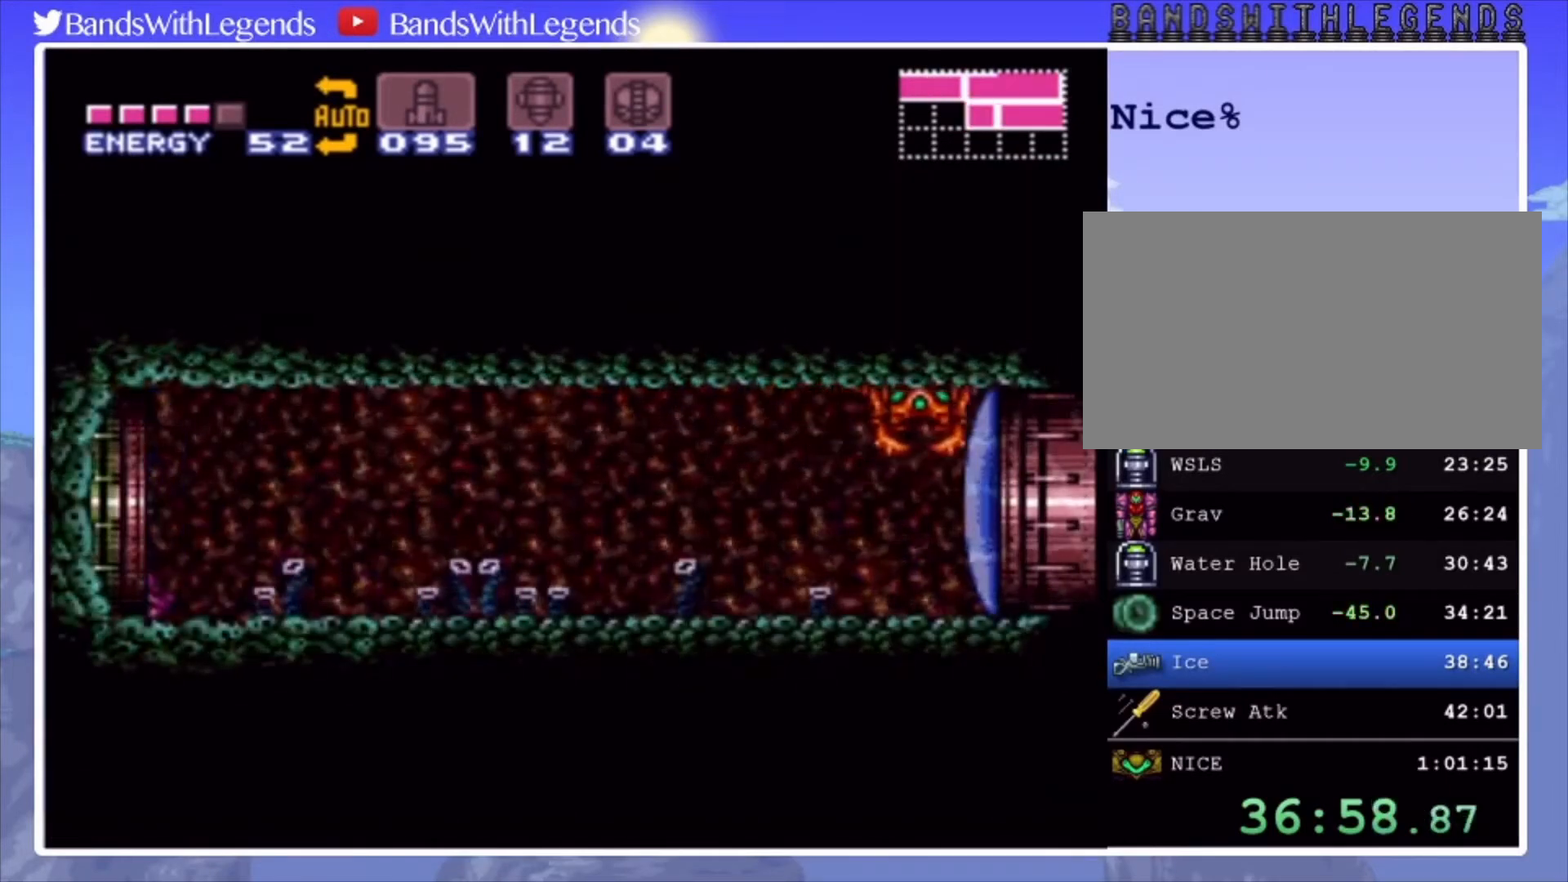
{"buttons": ["CIRCLE", "DPAD_LEFT"], "events": []}
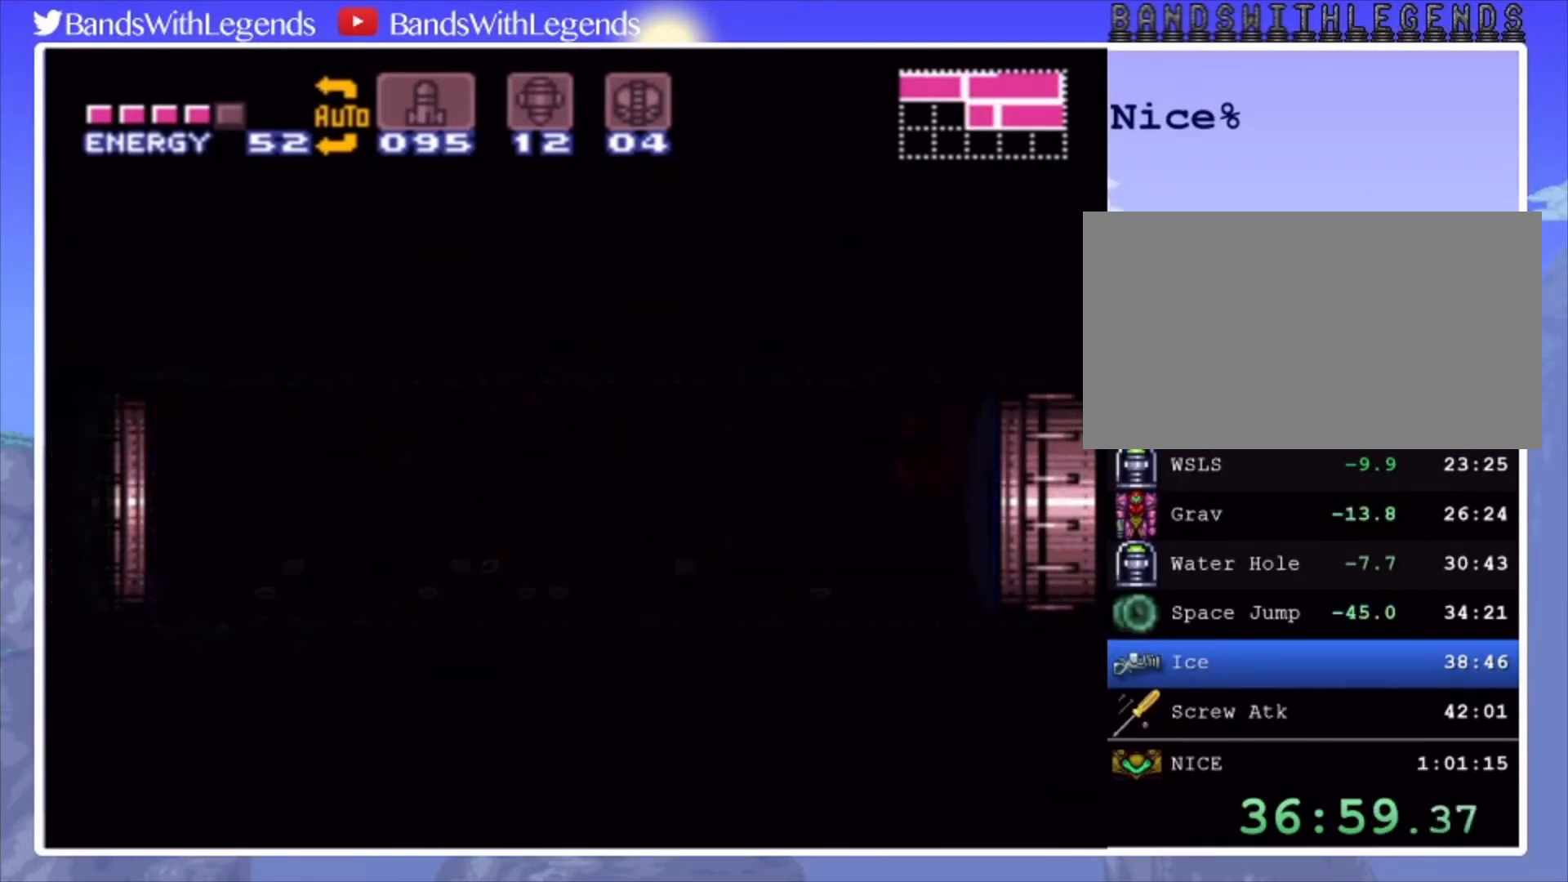
{"buttons": ["CIRCLE", "DPAD_LEFT"], "events": []}
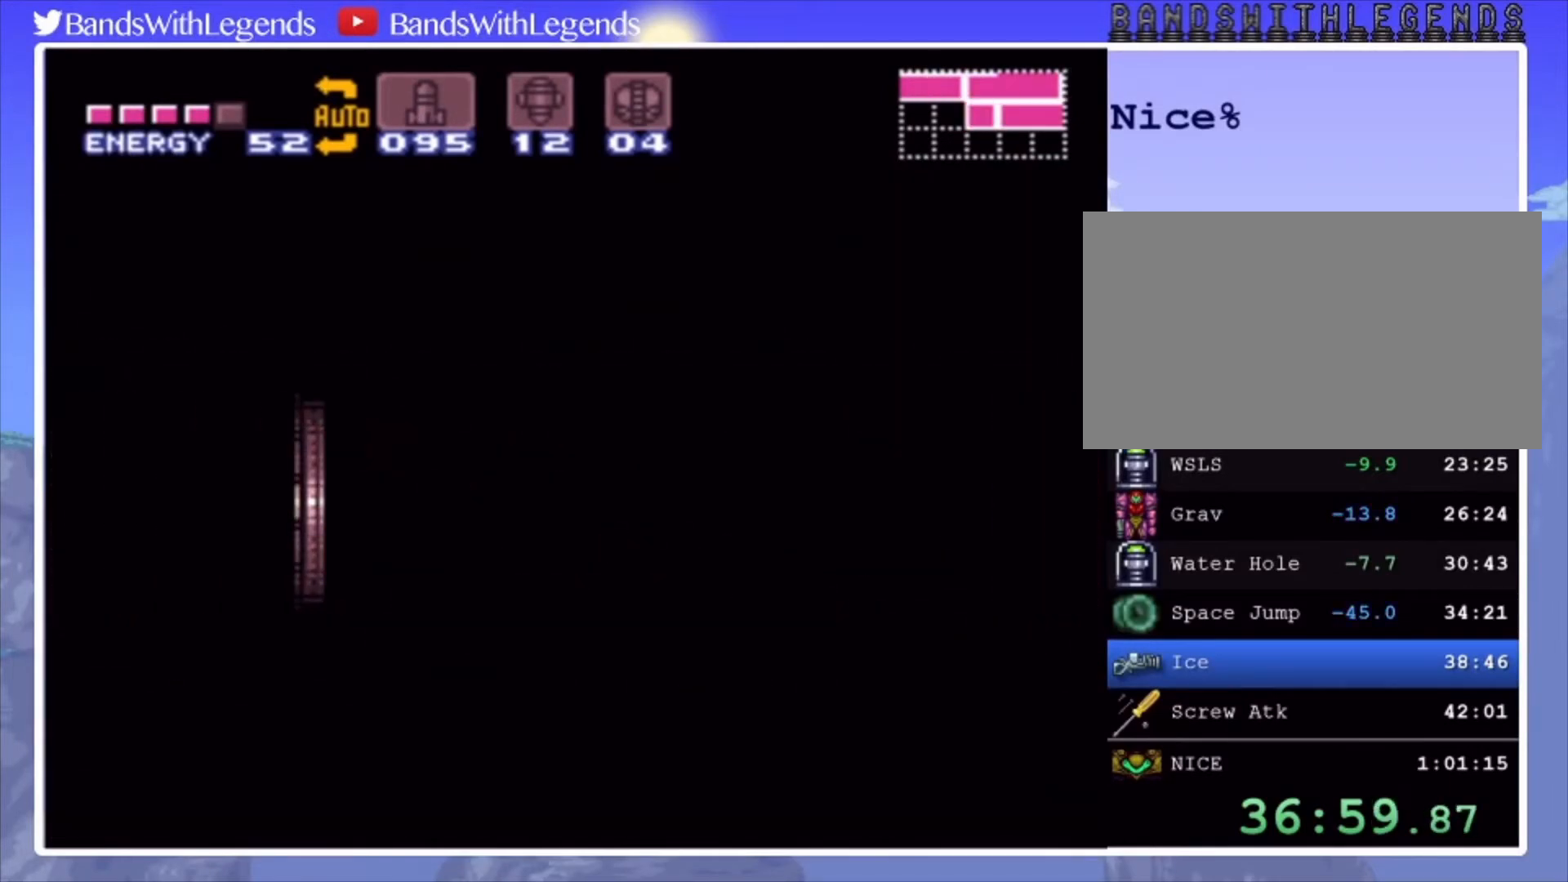
{"buttons": ["CIRCLE", "DPAD_LEFT"], "events": []}
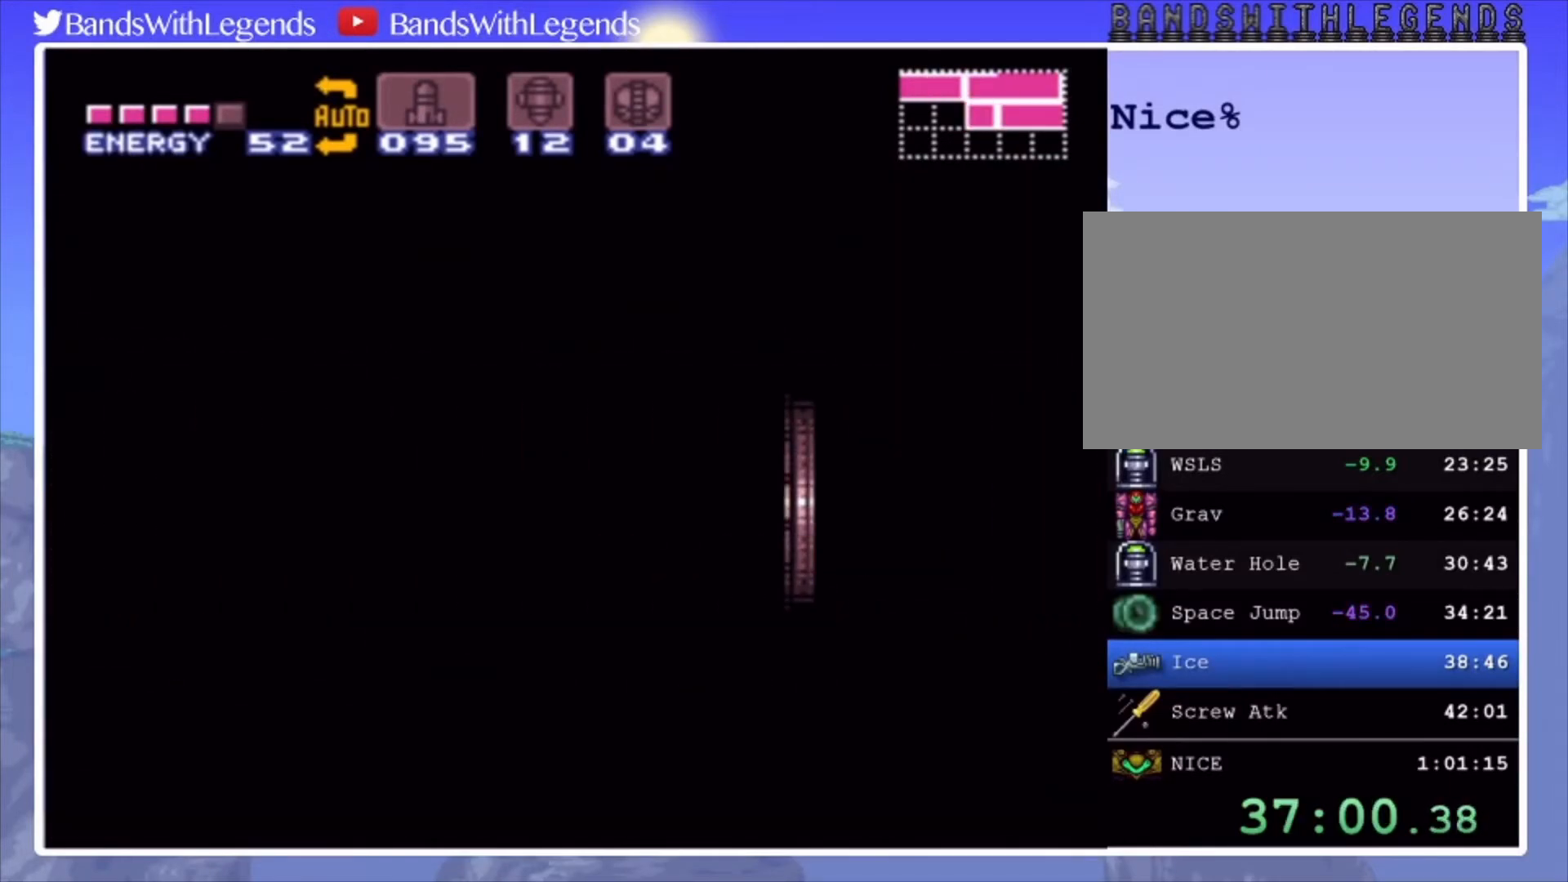
{"buttons": ["CIRCLE", "DPAD_LEFT"], "events": []}
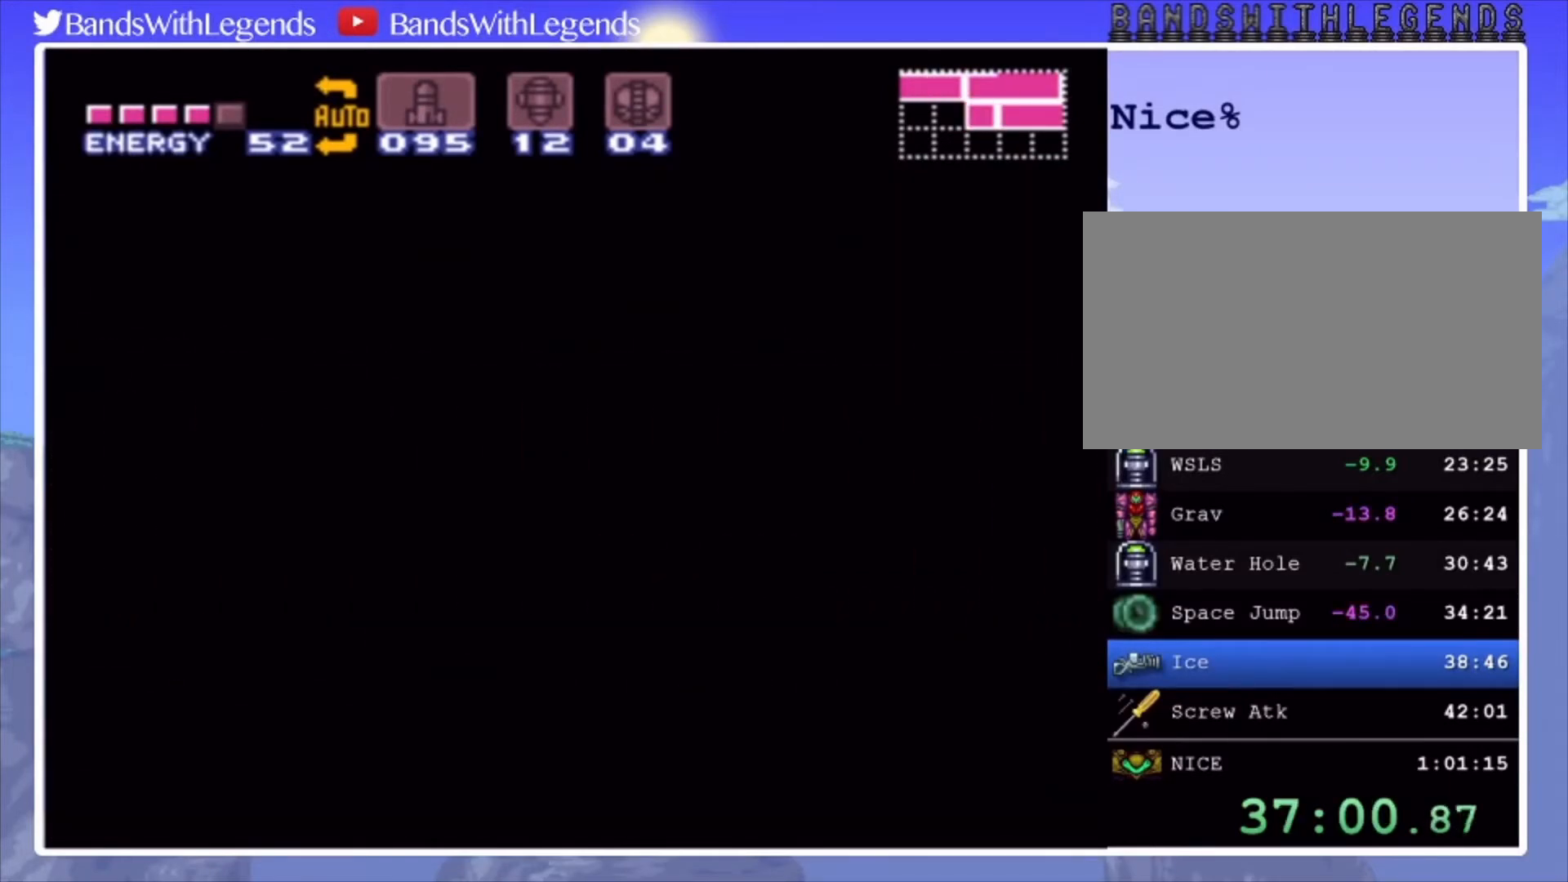
{"buttons": ["CIRCLE", "DPAD_LEFT"], "events": []}
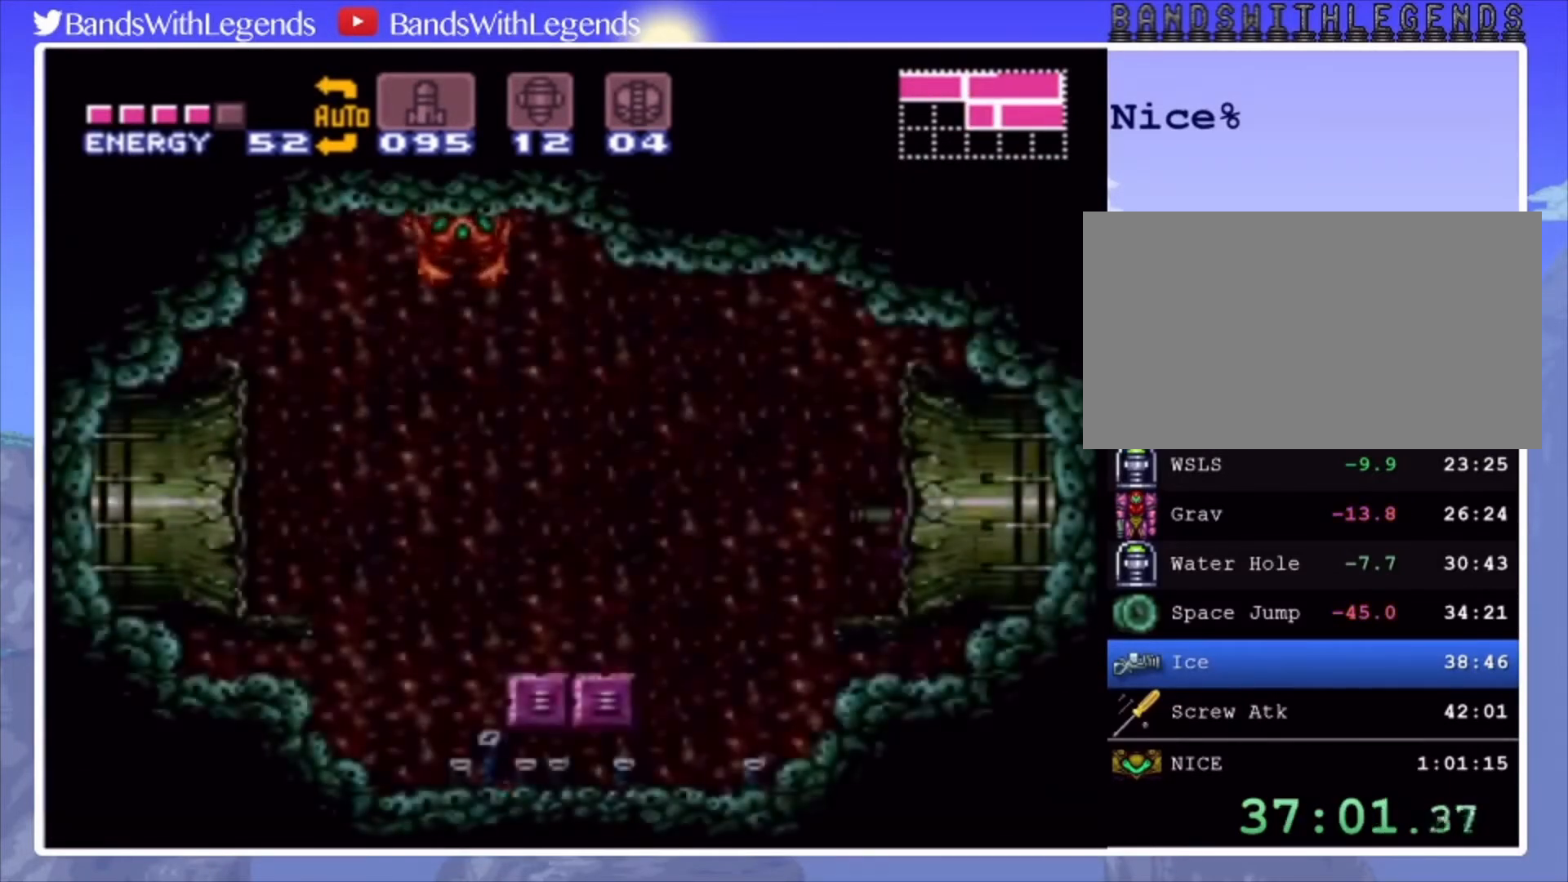
{"buttons": ["DPAD_RIGHT"], "events": [[267, "DPAD_DOWN", "down"], [267, "DPAD_LEFT", "up"], [300, "CIRCLE", "up"], [400, "SQUARE", "down"], [433, "DPAD_RIGHT", "down"], [467, "DPAD_DOWN", "up"], [467, "SQUARE", "up"]]}
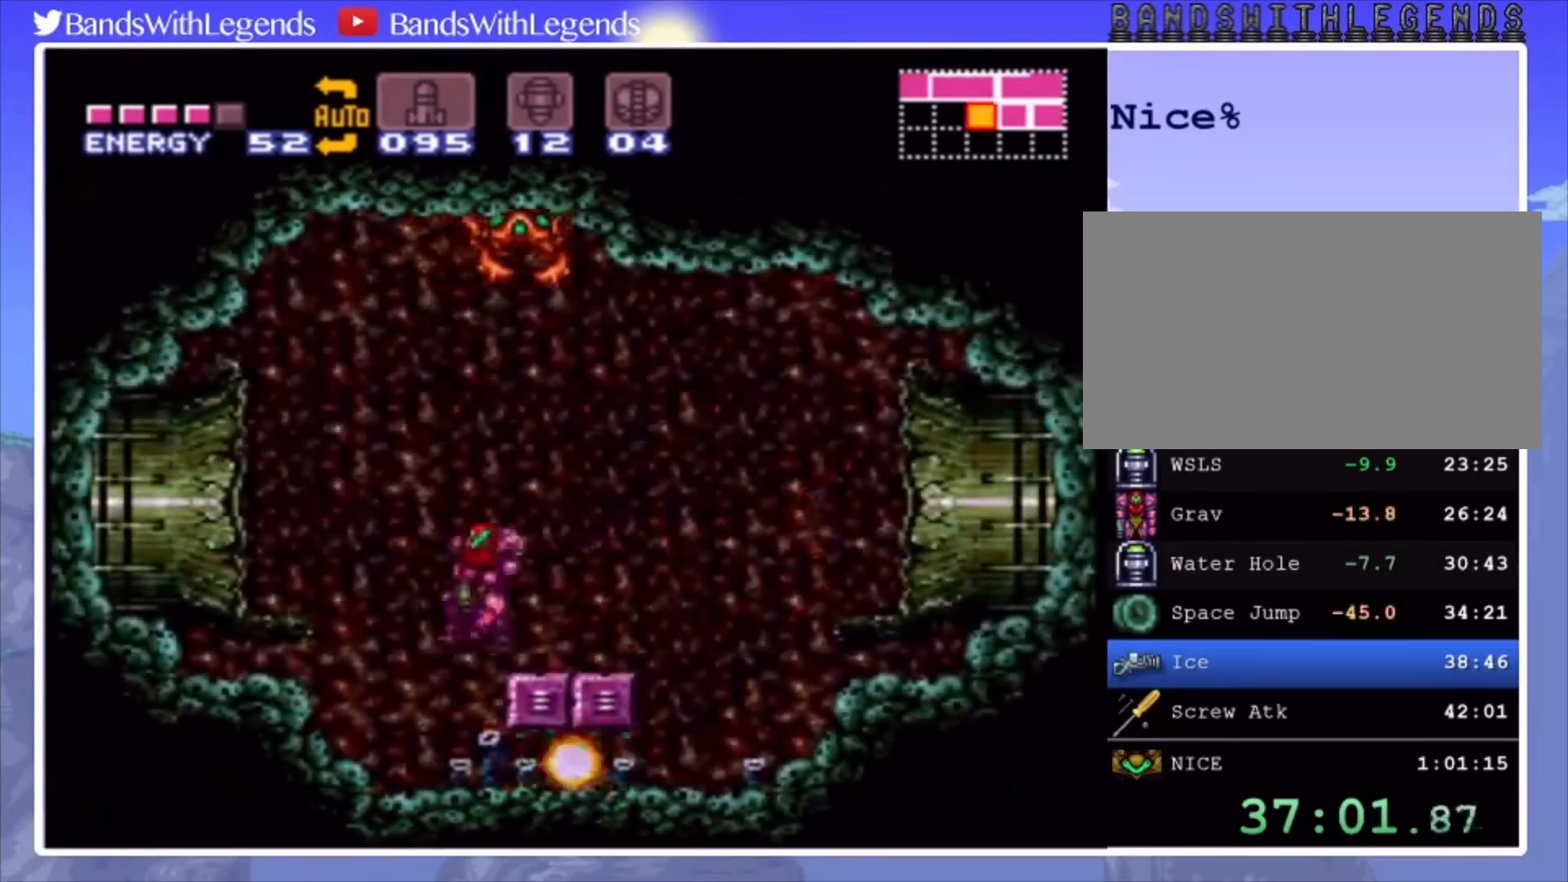
{"buttons": ["DPAD_DOWN", "DPAD_RIGHT"], "events": [[200, "DPAD_RIGHT", "up"], [267, "DPAD_DOWN", "down"], [500, "DPAD_RIGHT", "down"]]}
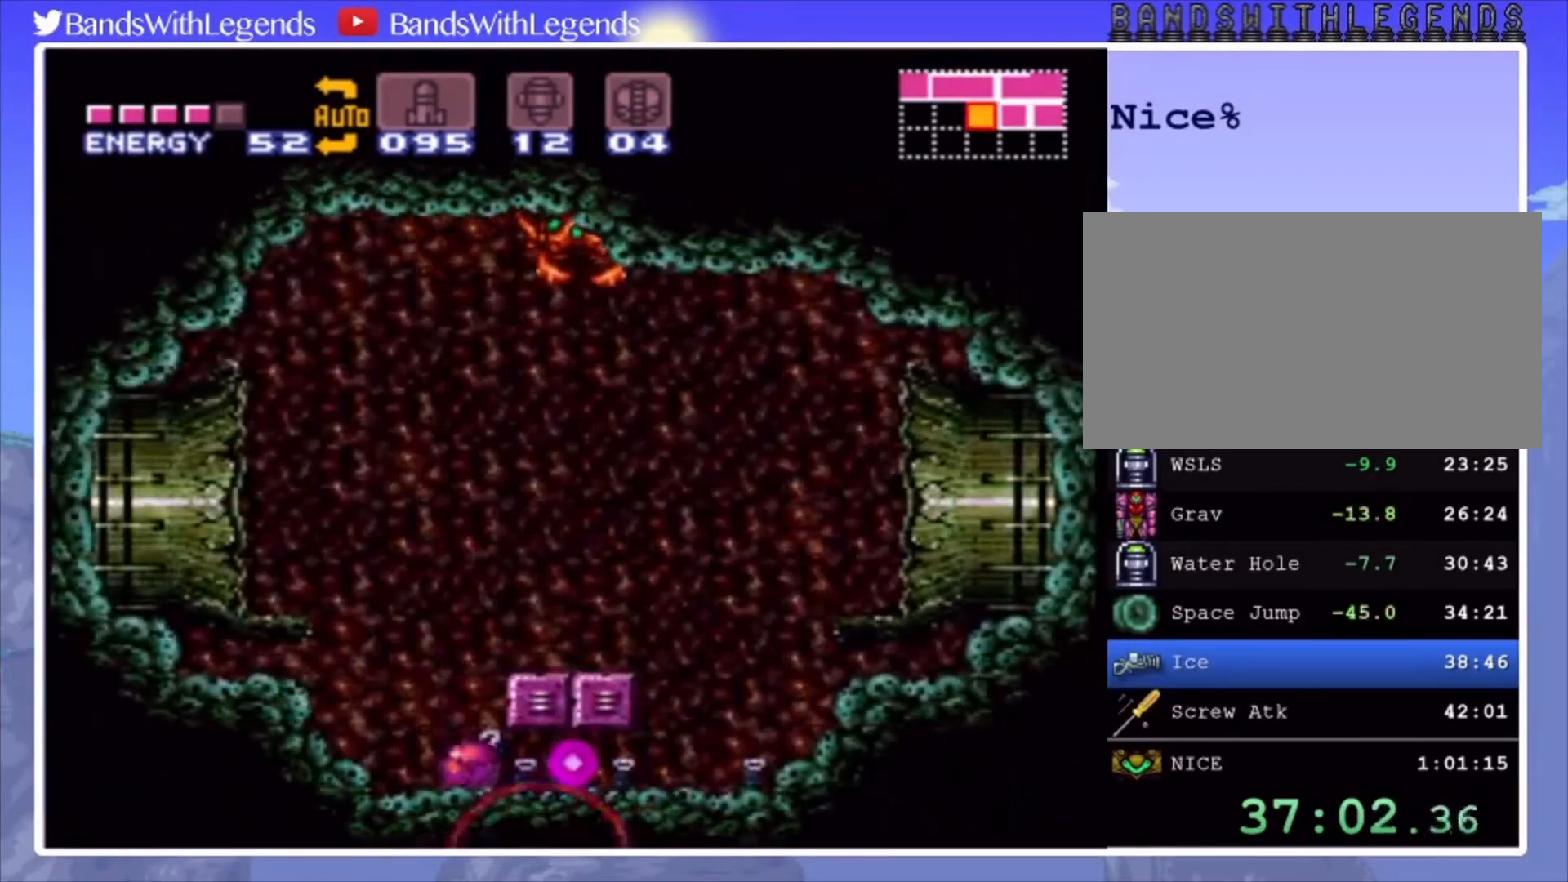
{"buttons": ["DPAD_LEFT"], "events": [[67, "DPAD_DOWN", "up"], [300, "DPAD_RIGHT", "up"], [367, "DPAD_LEFT", "down"]]}
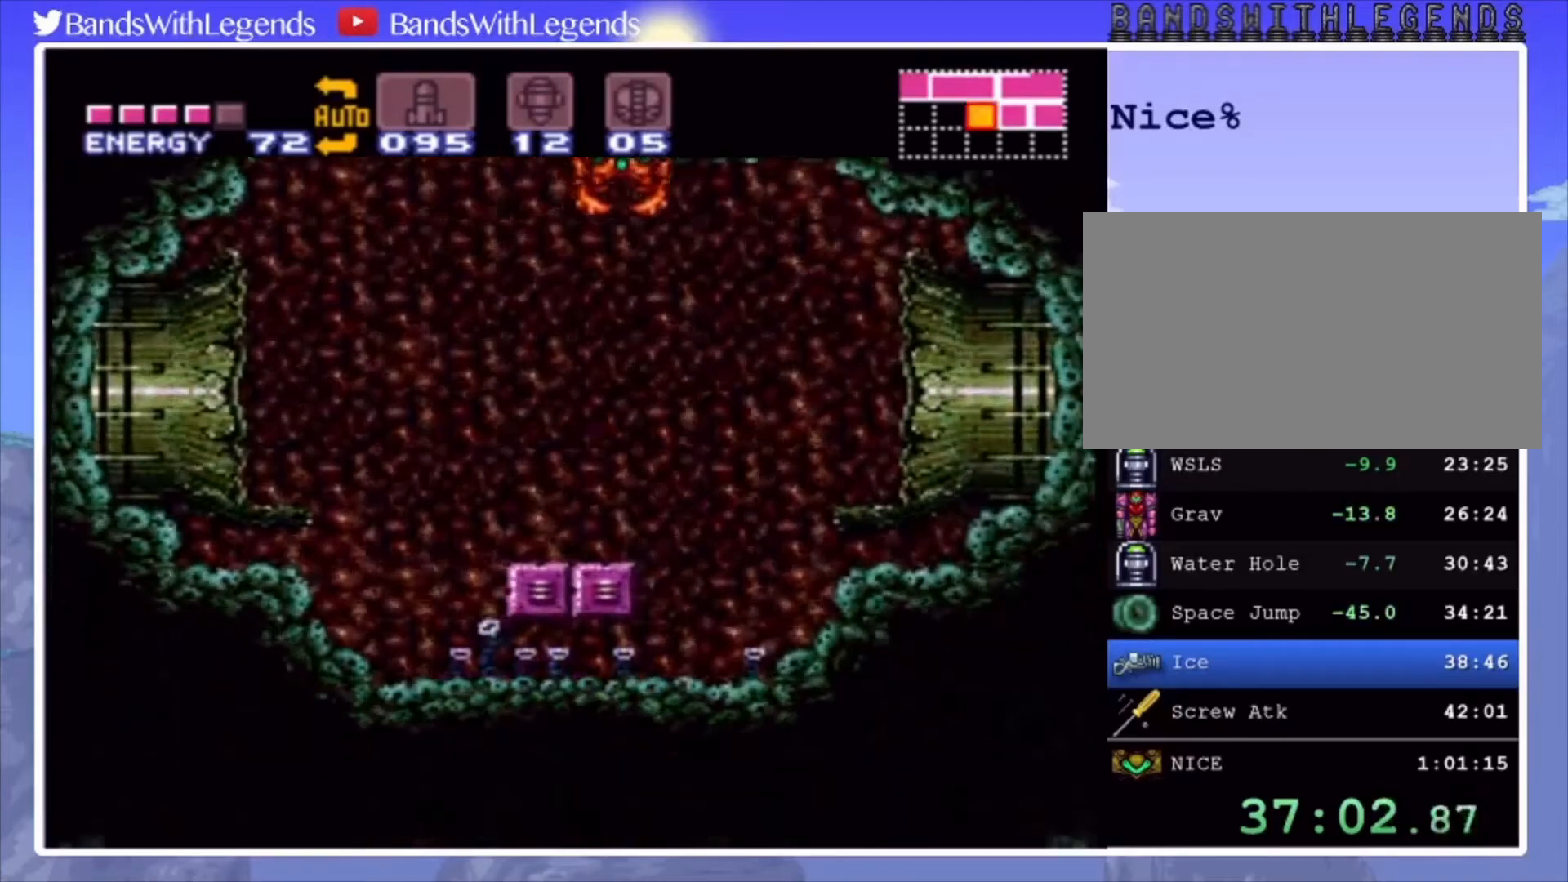
{"buttons": ["CIRCLE", "DPAD_LEFT"], "events": [[33, "CIRCLE", "down"]]}
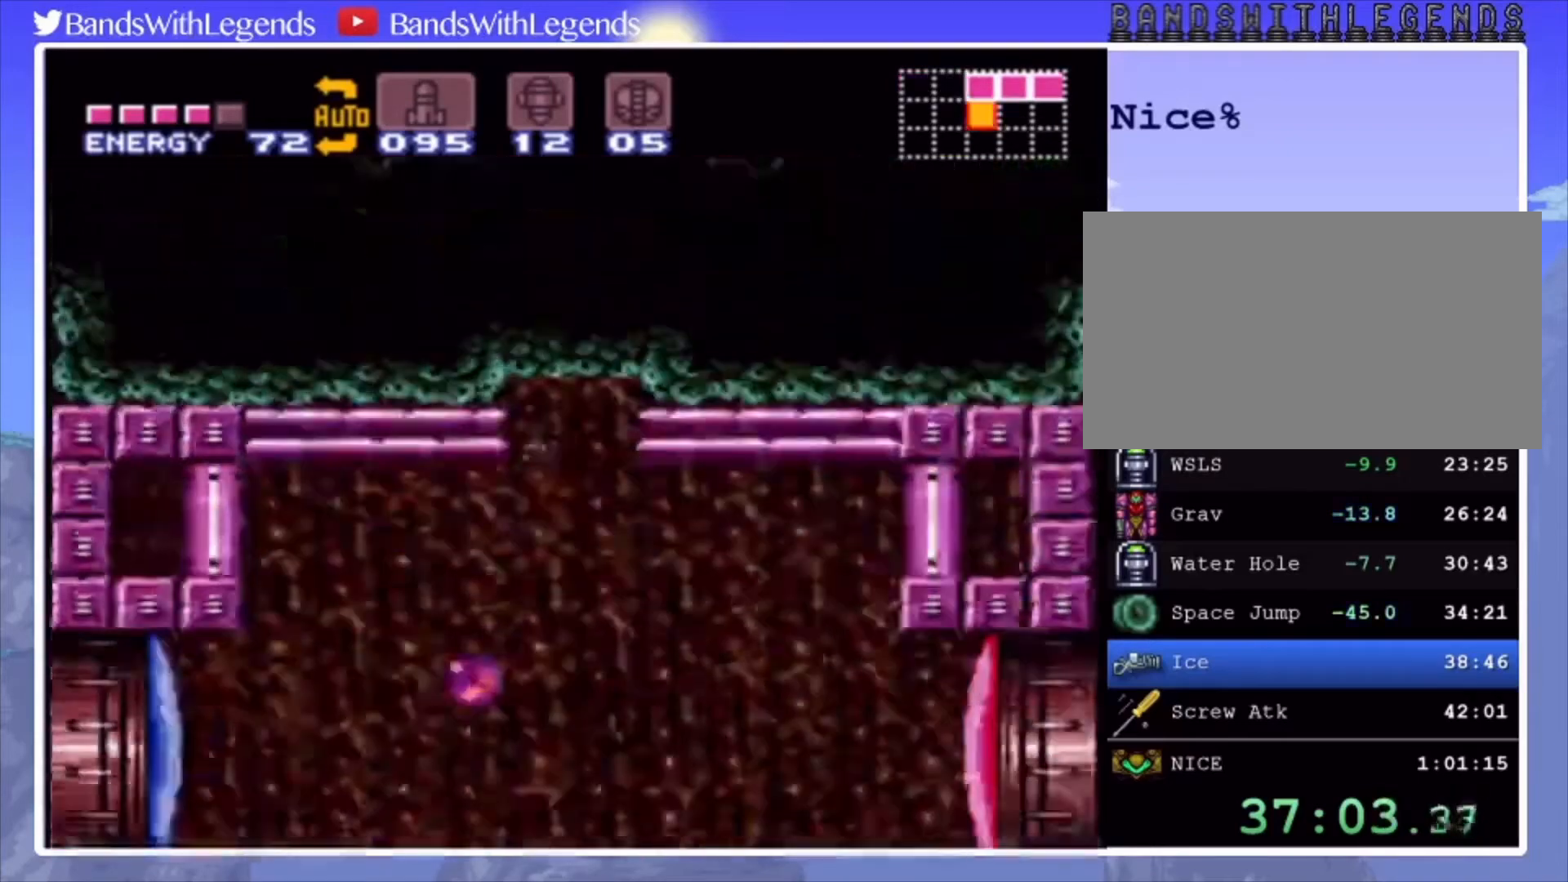
{"buttons": ["L2"], "events": [[67, "L2", "down"], [100, "DPAD_UP", "down"], [167, "CIRCLE", "up"], [267, "SQUARE", "down"], [300, "DPAD_UP", "up"], [367, "SQUARE", "up"], [467, "DPAD_LEFT", "up"]]}
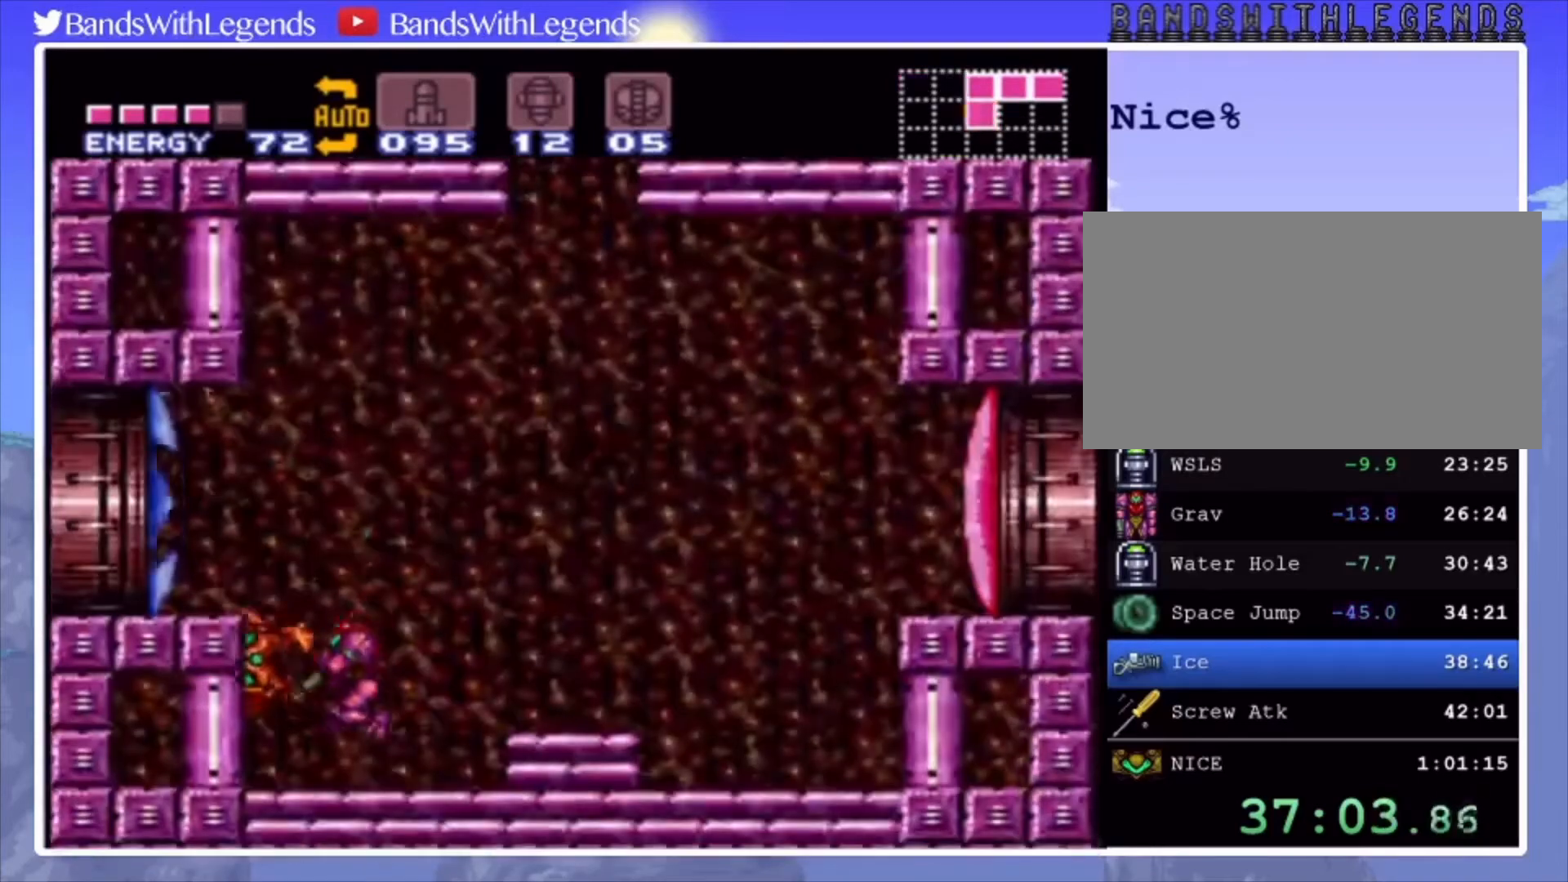
{"buttons": ["CROSS", "DPAD_LEFT"], "events": [[33, "R2", "down"], [133, "L2", "up"], [133, "SQUARE", "down"], [233, "SQUARE", "up"], [333, "DPAD_LEFT", "down"], [400, "R2", "up"], [500, "CROSS", "down"]]}
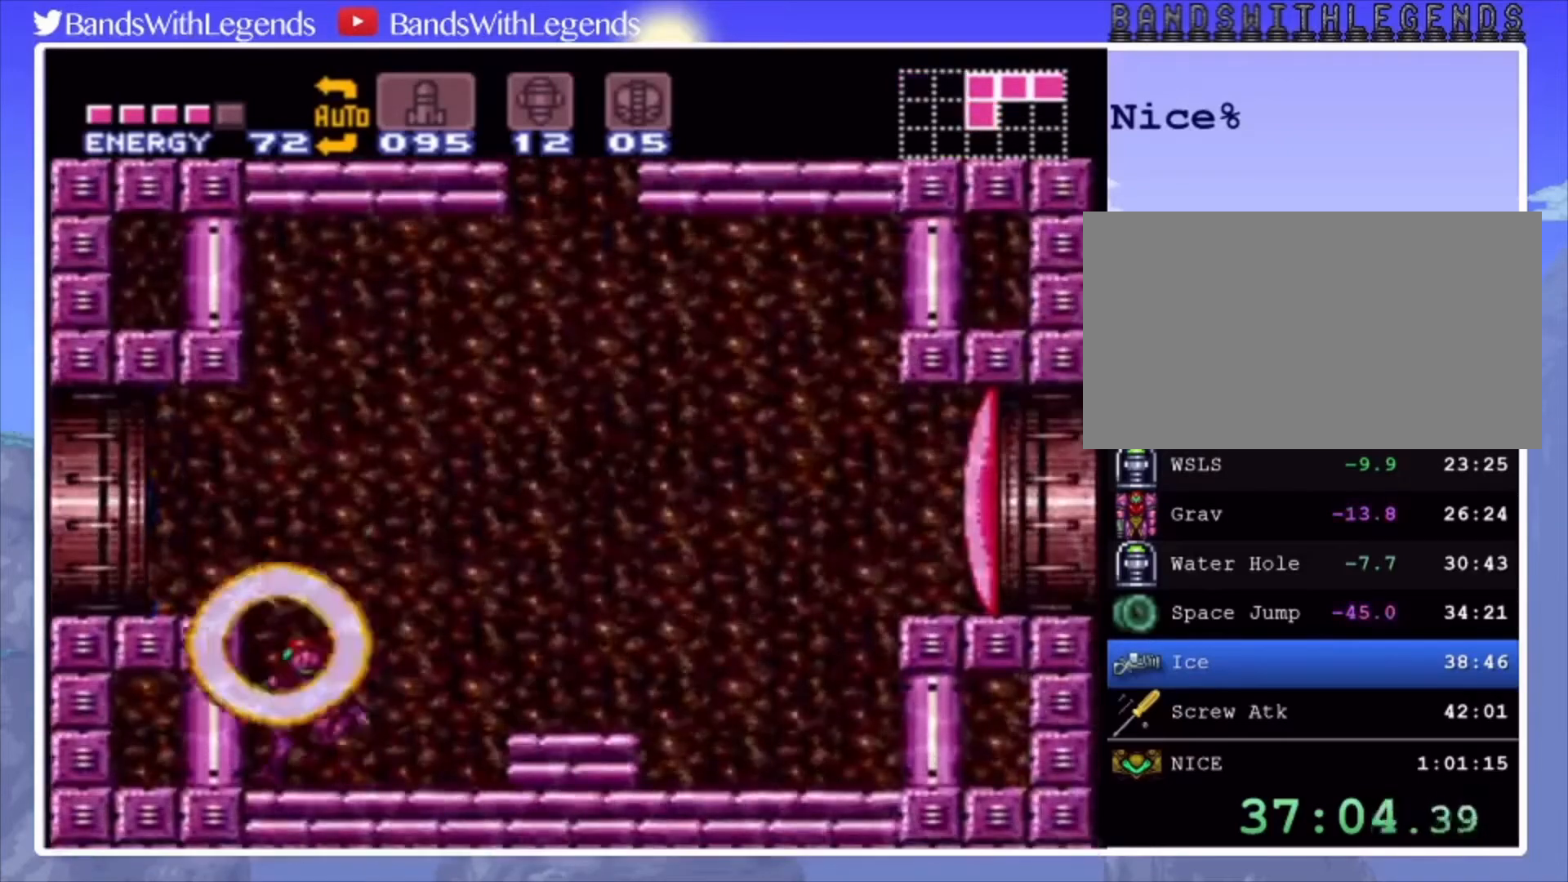
{"buttons": ["CIRCLE", "DPAD_LEFT"], "events": [[200, "CROSS", "up"], [200, "L2", "down"], [267, "CIRCLE", "down"], [300, "L2", "up"]]}
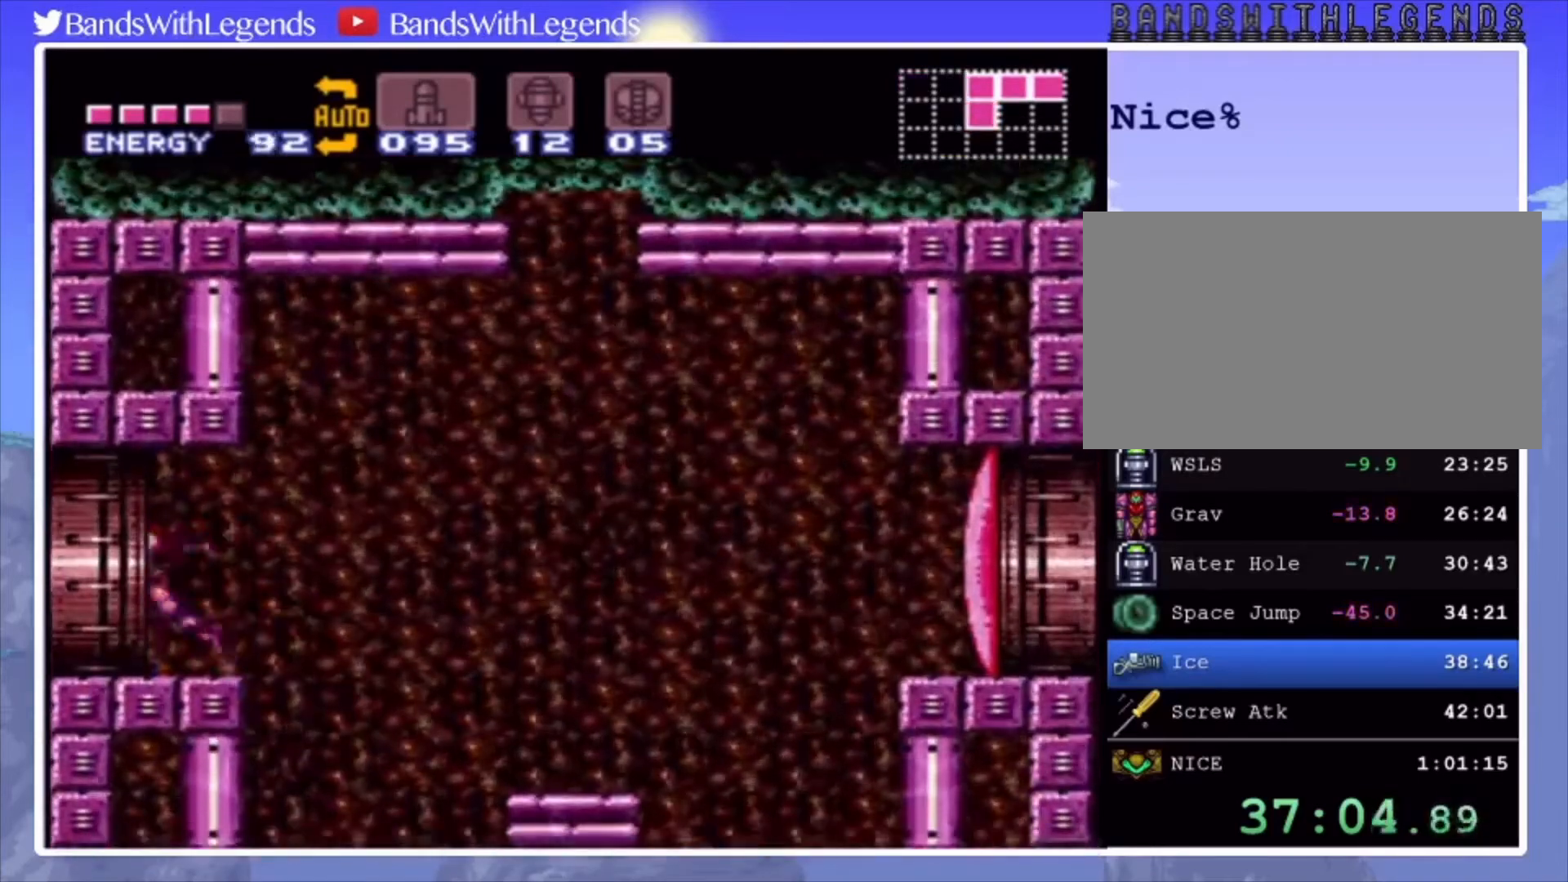
{"buttons": [], "events": [[367, "CIRCLE", "up"], [367, "DPAD_LEFT", "up"]]}
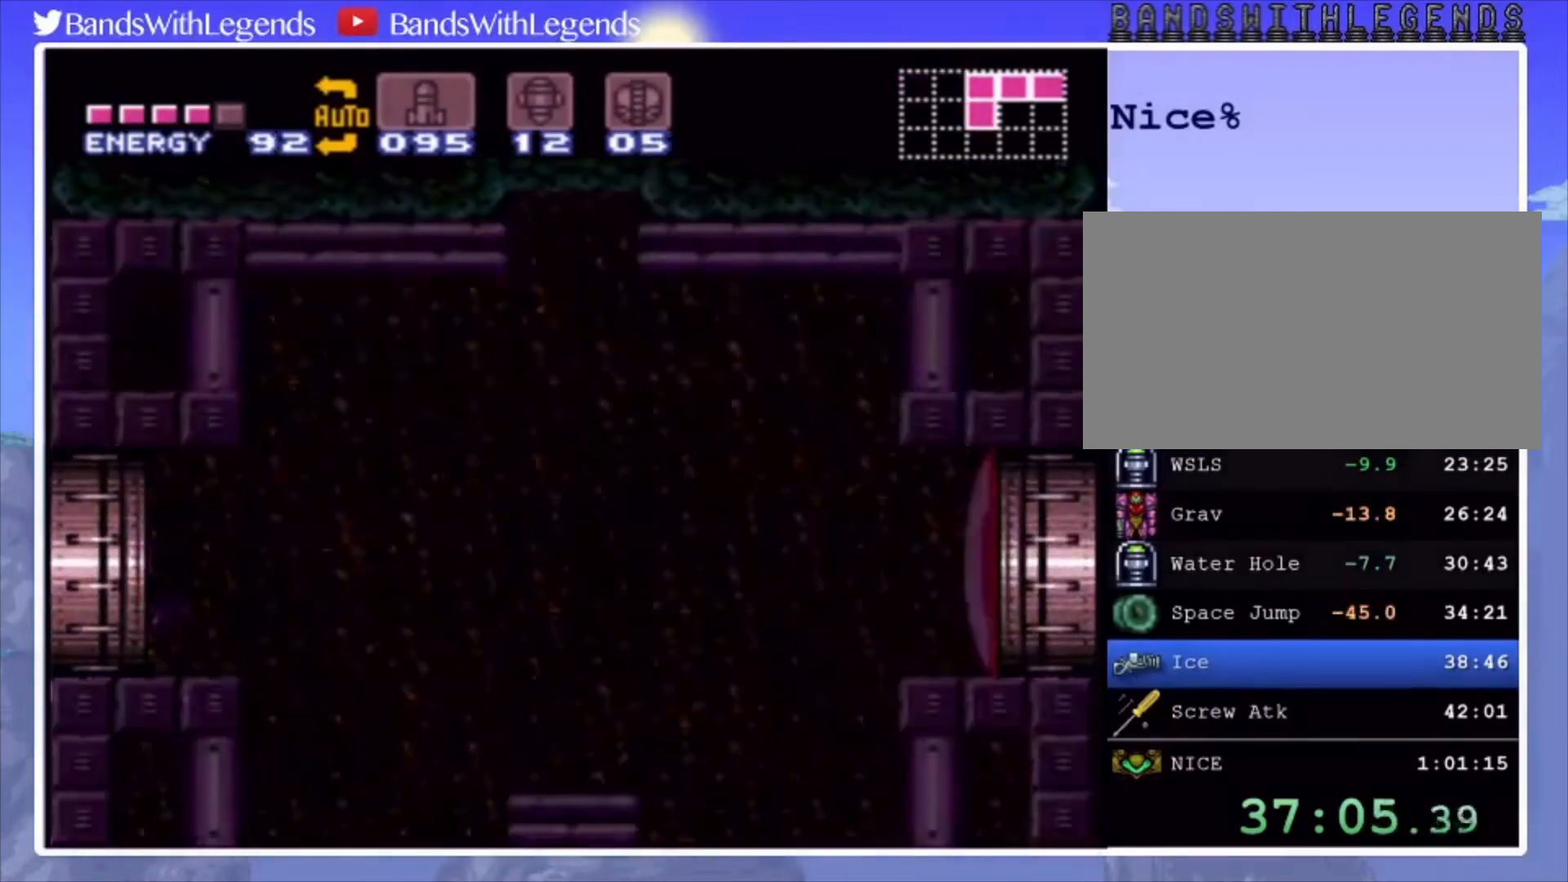
{"buttons": [], "events": []}
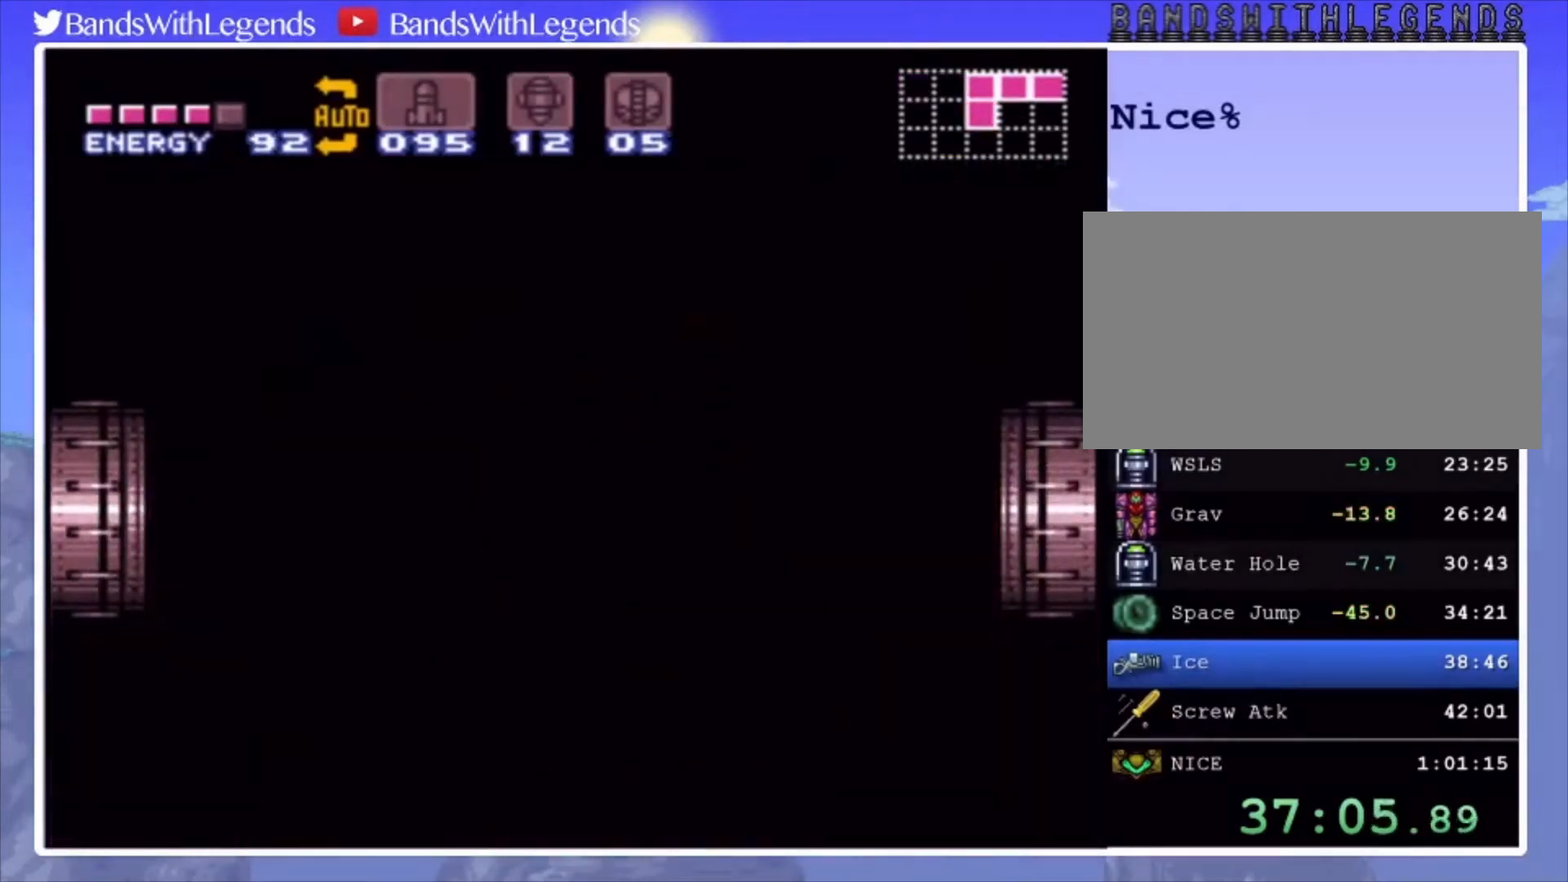
{"buttons": [], "events": []}
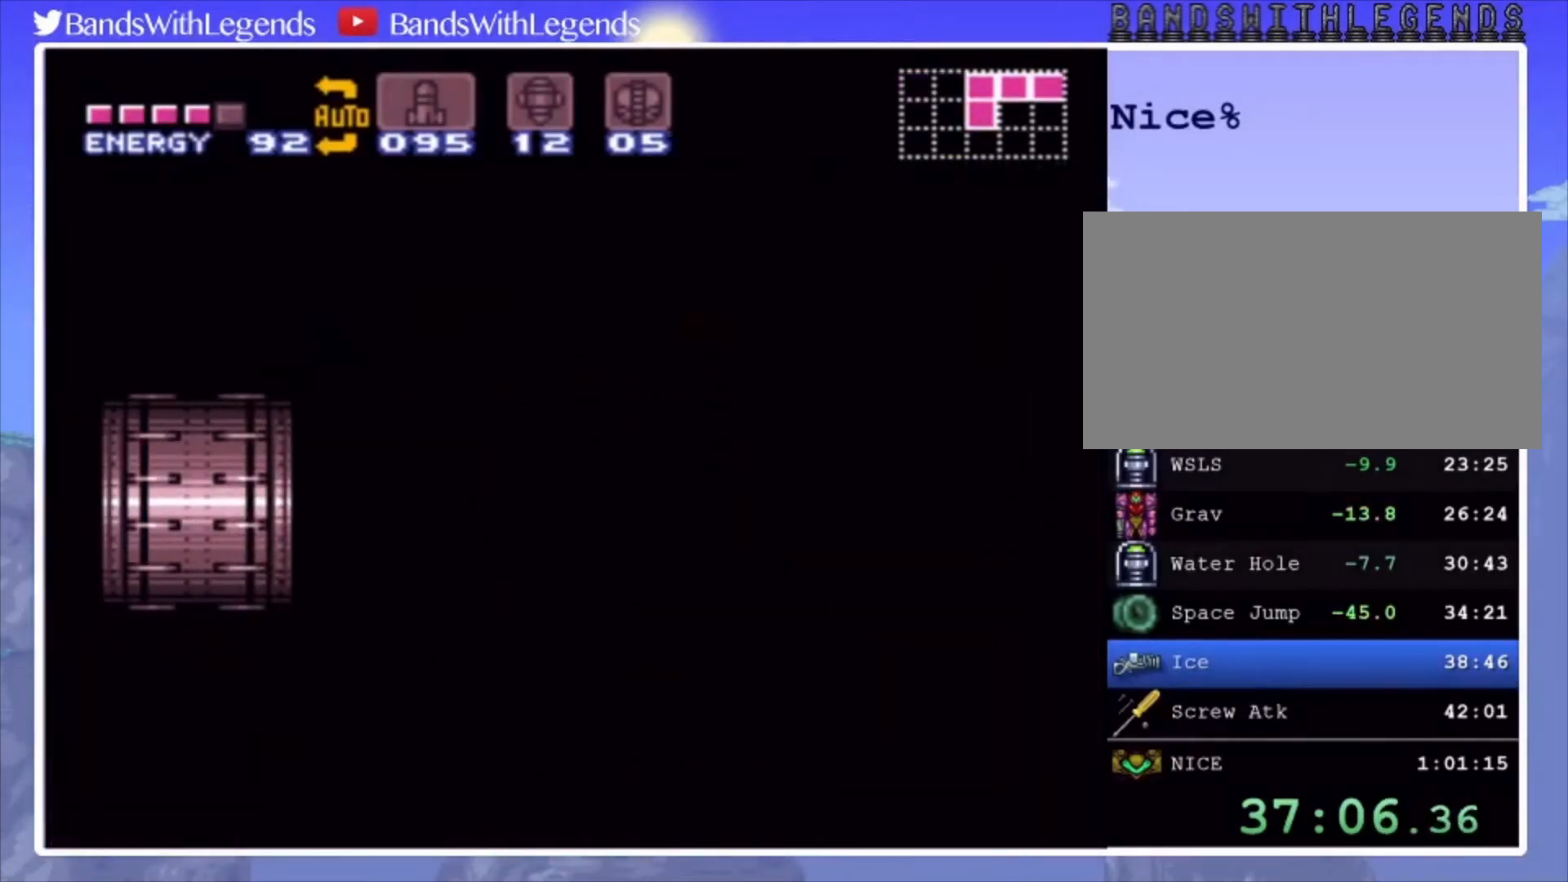
{"buttons": ["CIRCLE", "DPAD_LEFT"], "events": [[33, "CIRCLE", "down"], [33, "DPAD_LEFT", "down"]]}
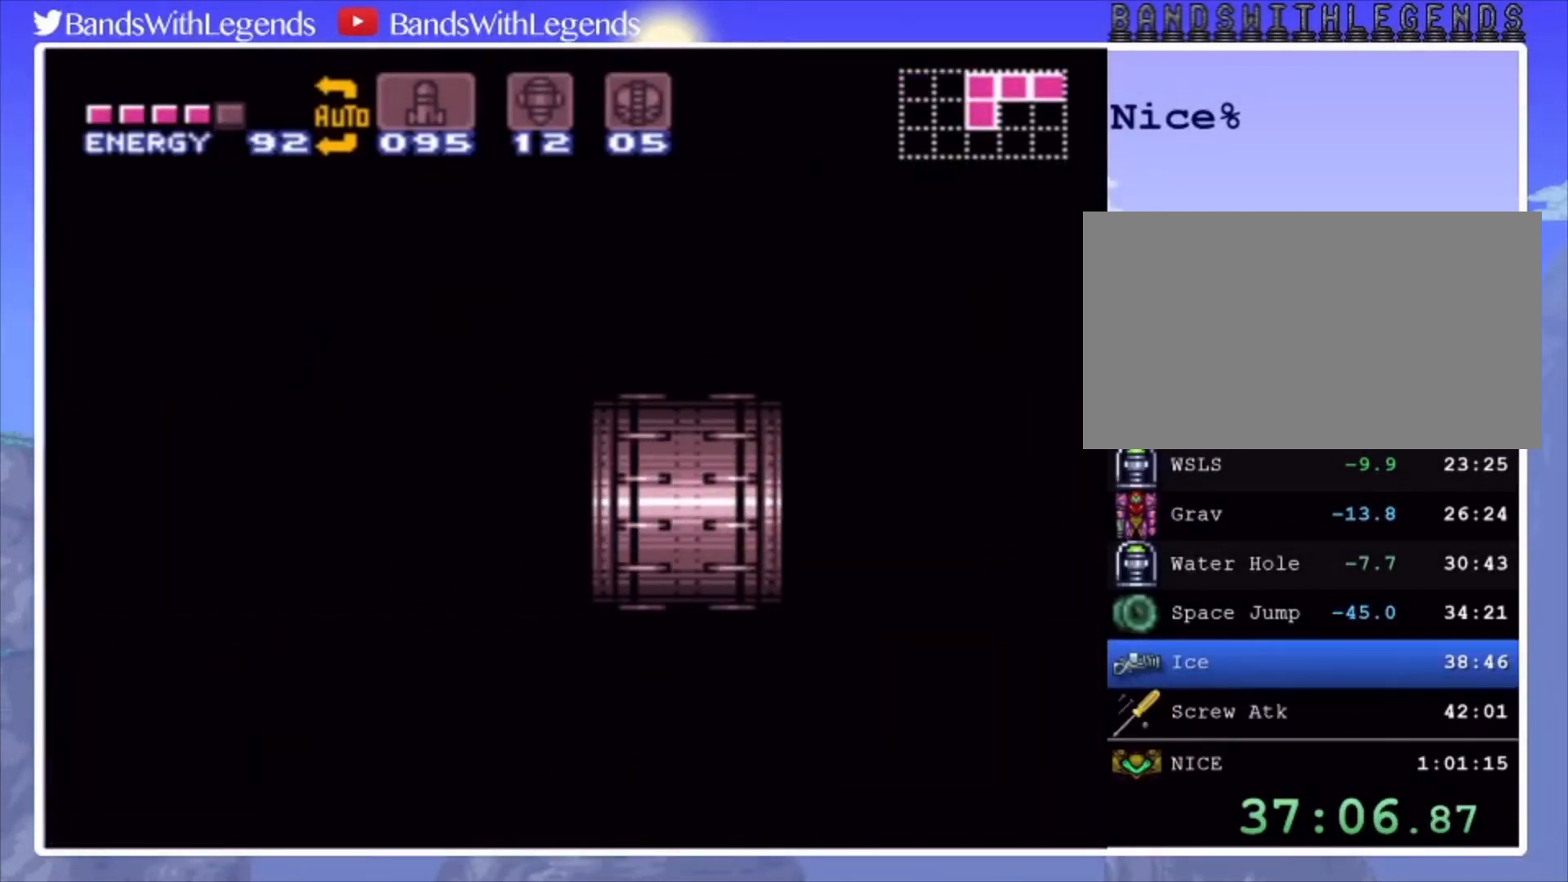
{"buttons": ["CIRCLE", "DPAD_LEFT"], "events": []}
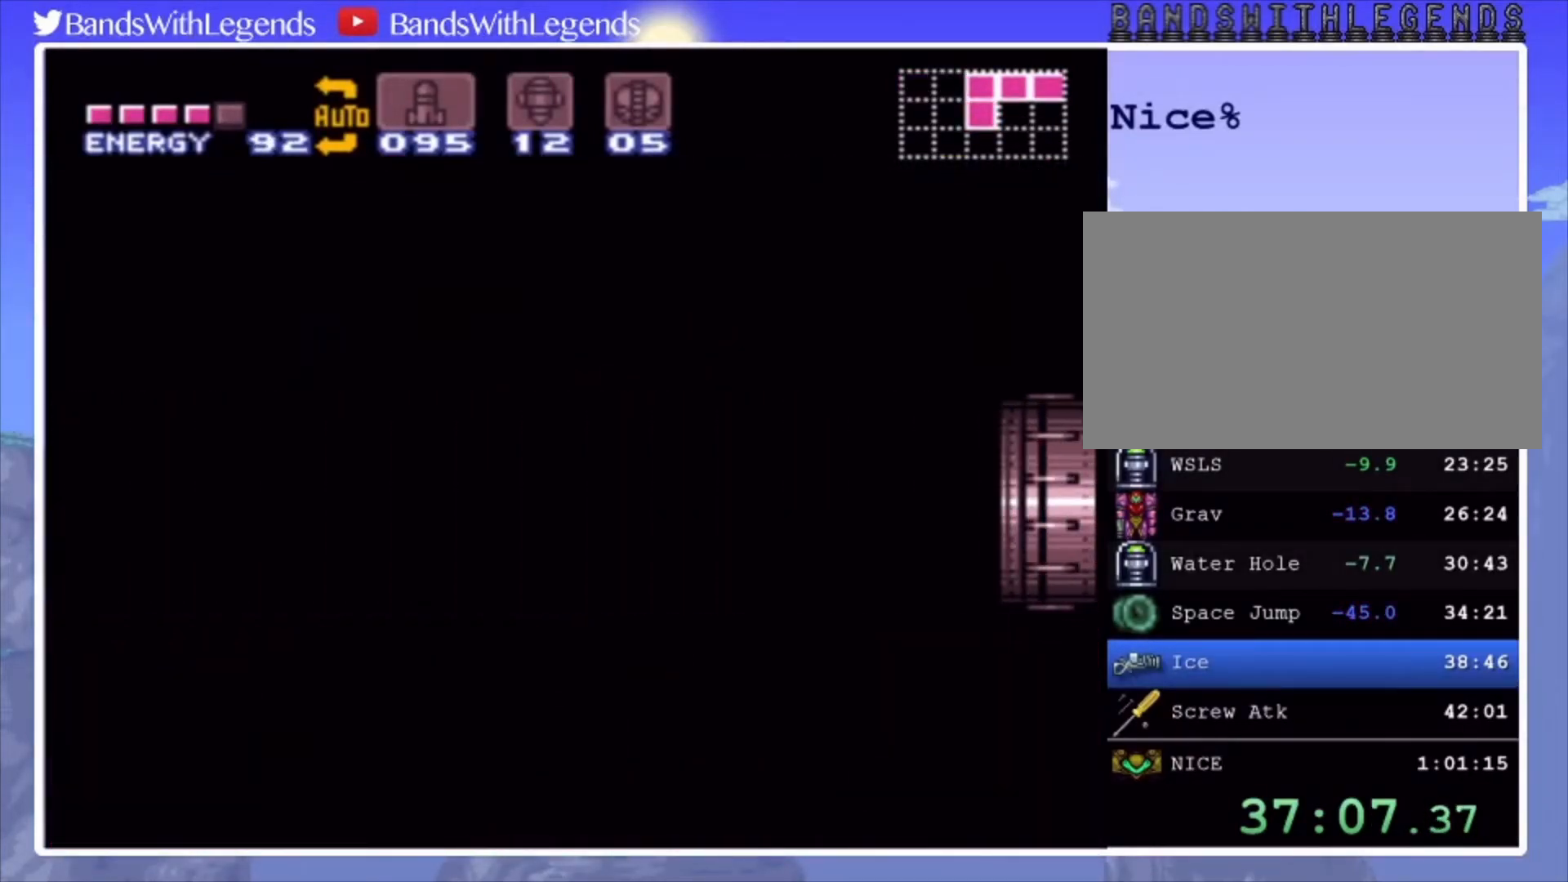
{"buttons": ["CIRCLE", "DPAD_LEFT"], "events": []}